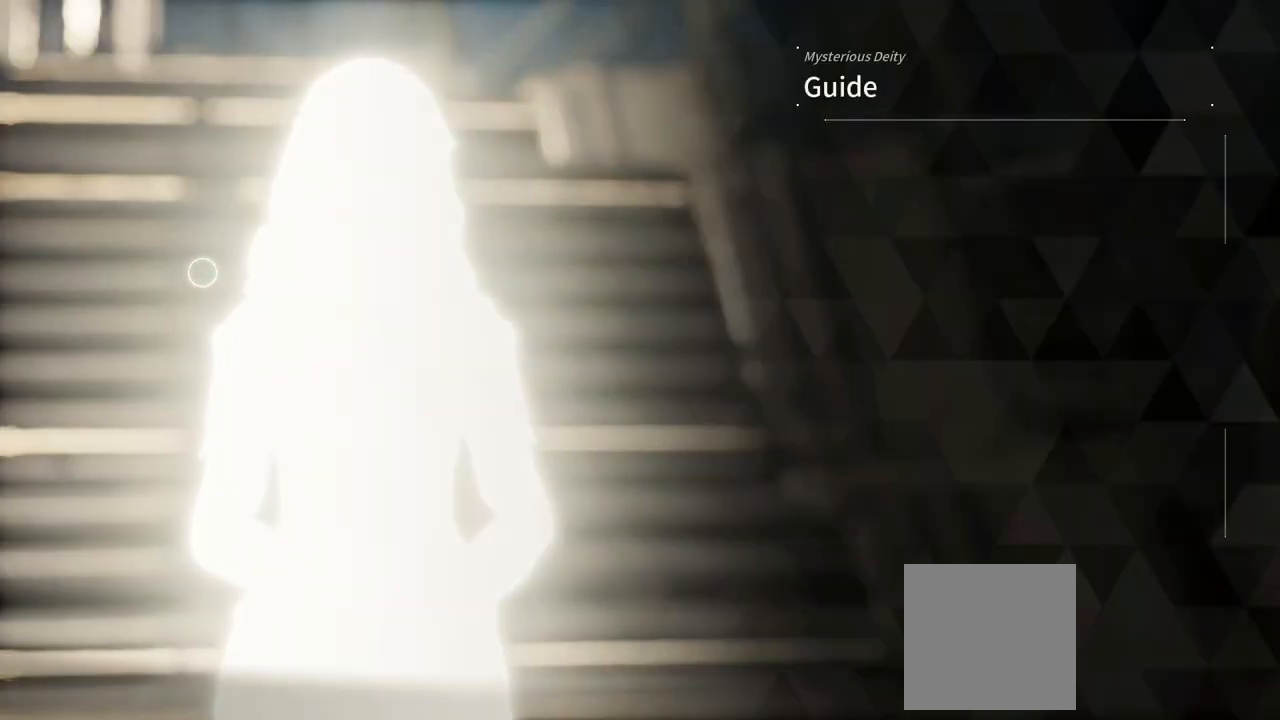
Gameplay with a controller (Xbox layout); each line is a JSON object with the inputs held at the frame after it. "events" lists button and stick changes between this image and that frame as [ms after this image, input, new state], when the widget could be followed in between. Not read: DPAD_LEFT HOME SELECT START.
{"buttons": [], "left_stick": "center", "right_stick": "center", "events": []}
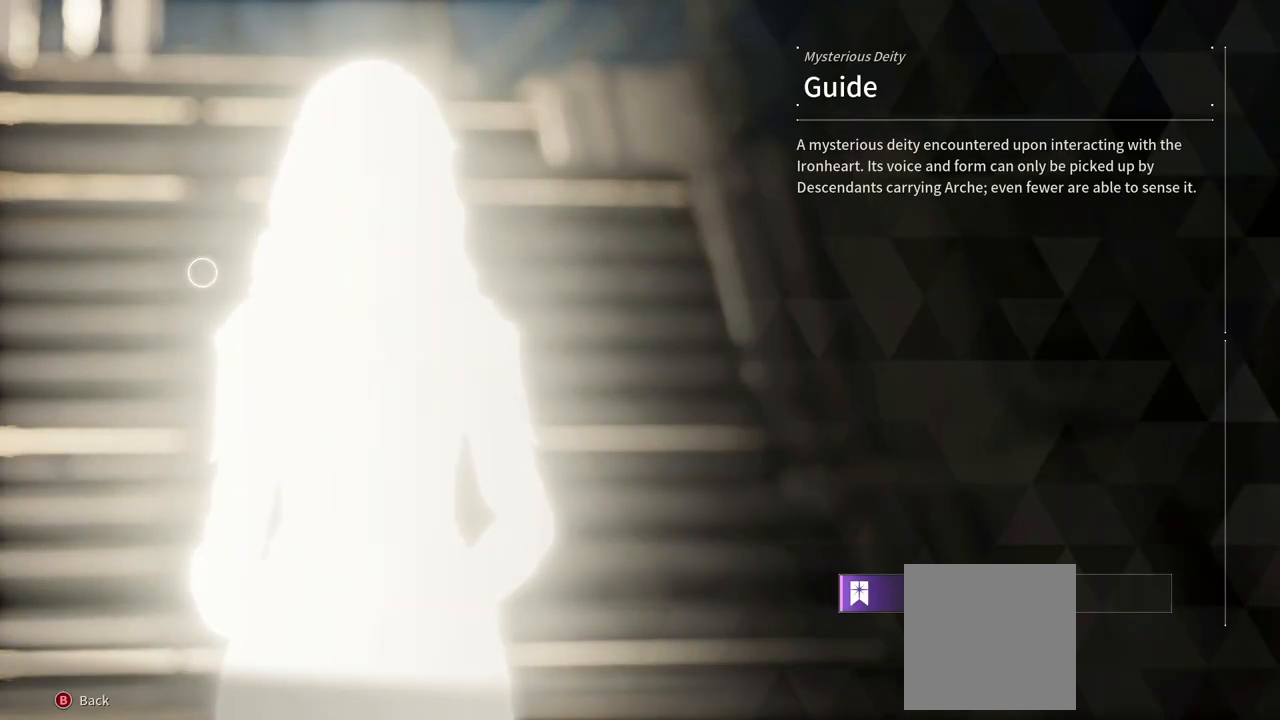
{"buttons": [], "left_stick": "center", "right_stick": "center", "events": []}
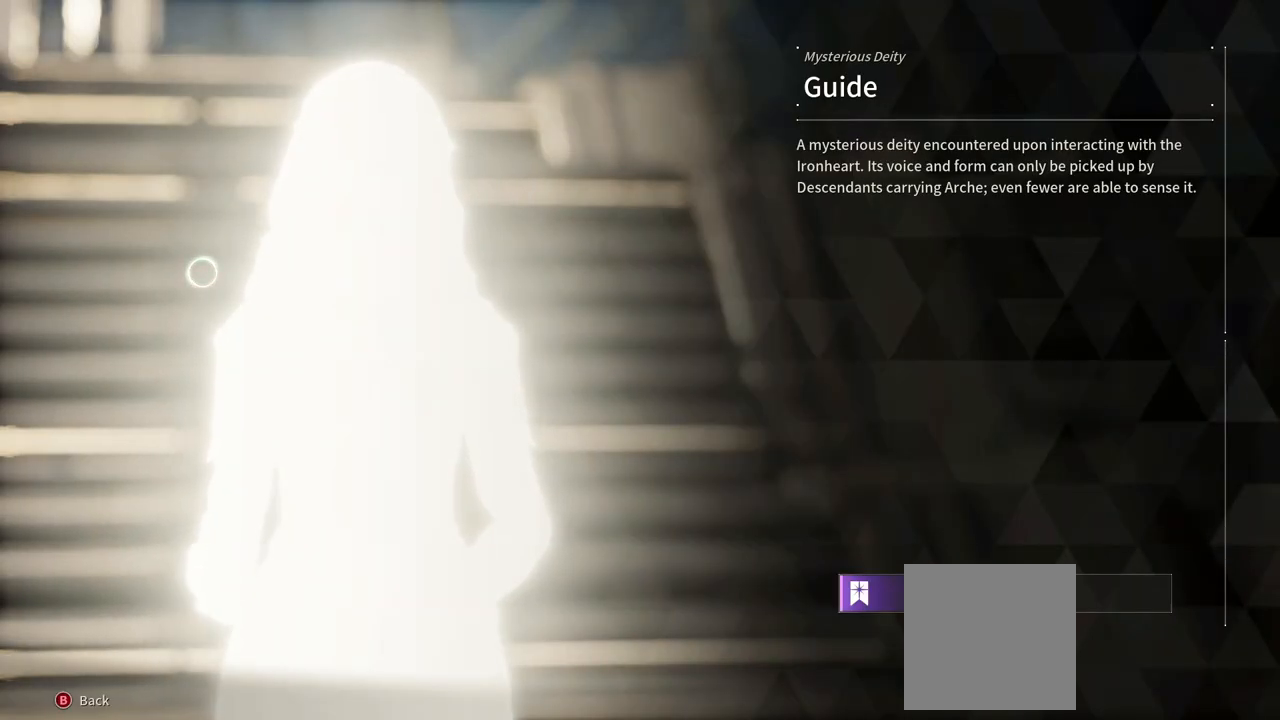
{"buttons": [], "left_stick": "right", "right_stick": "center", "events": [[317, "left_stick", "right"]]}
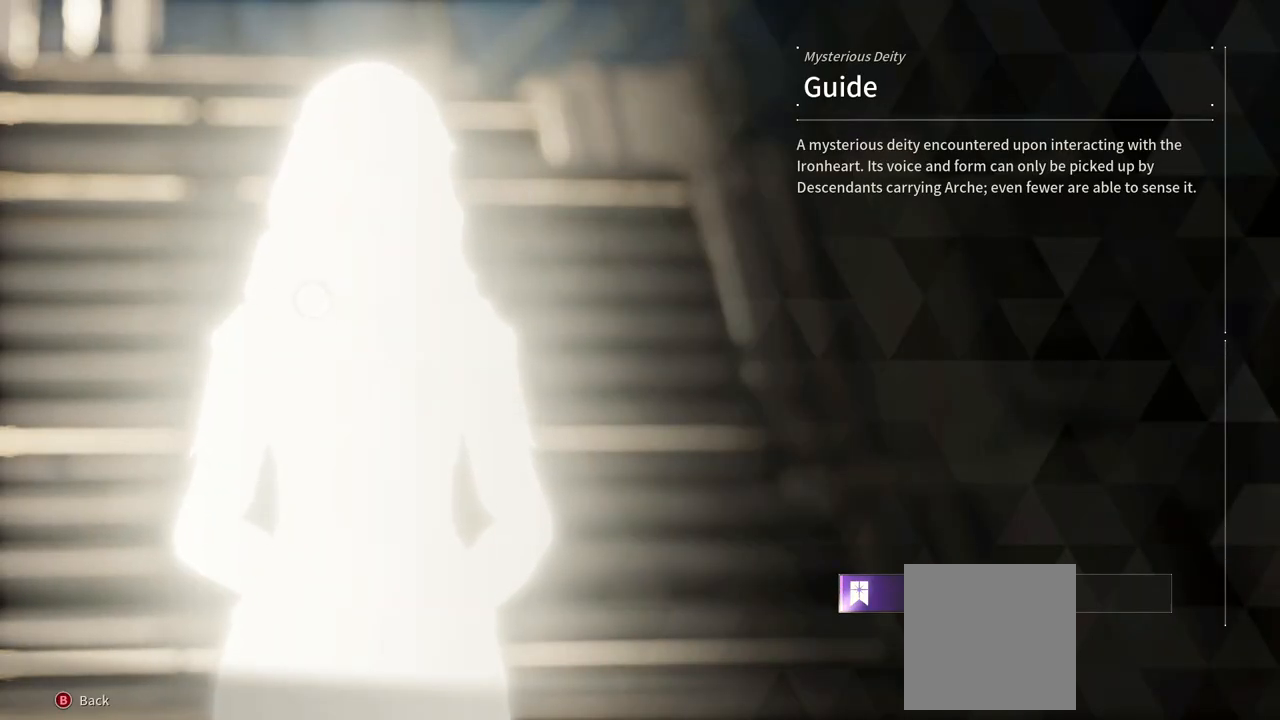
{"buttons": [], "left_stick": "up", "right_stick": "center", "events": [[50, "left_stick", "down-right"], [333, "left_stick", "down-left"], [433, "left_stick", "up-left"], [483, "left_stick", "up"]]}
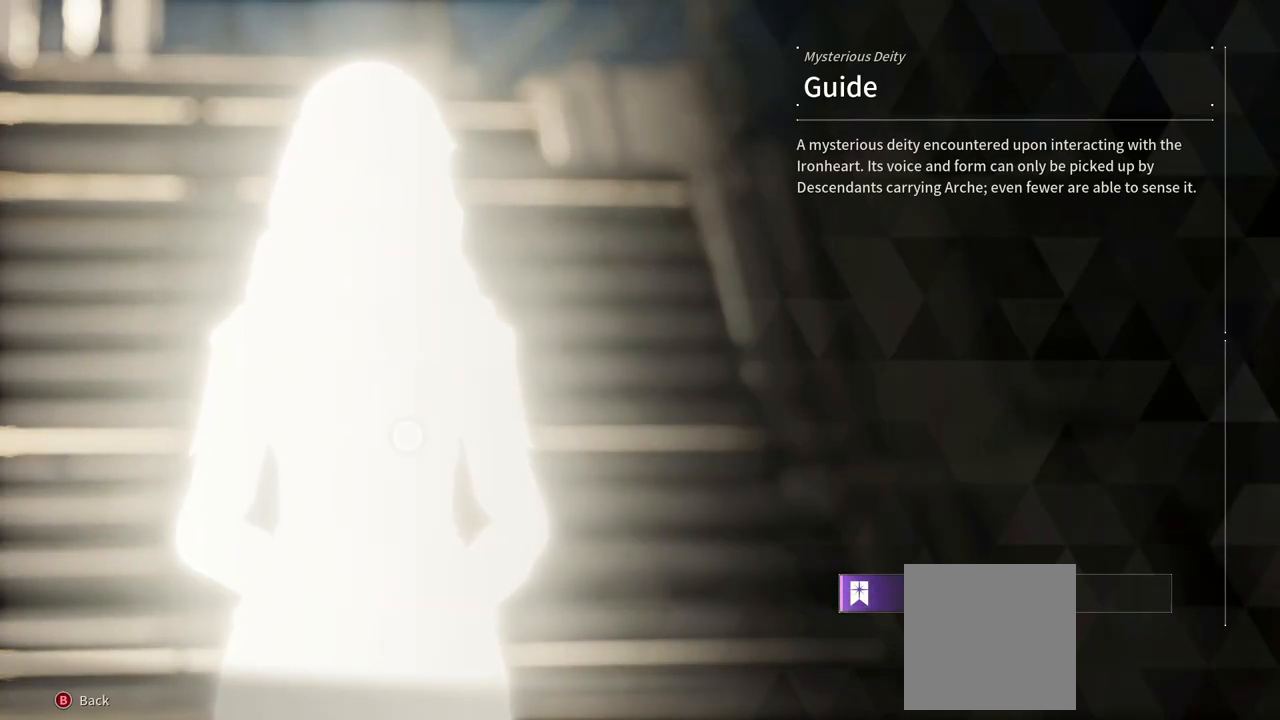
{"buttons": [], "left_stick": "down-right", "right_stick": "center", "events": [[267, "left_stick", "right"], [417, "left_stick", "down-right"]]}
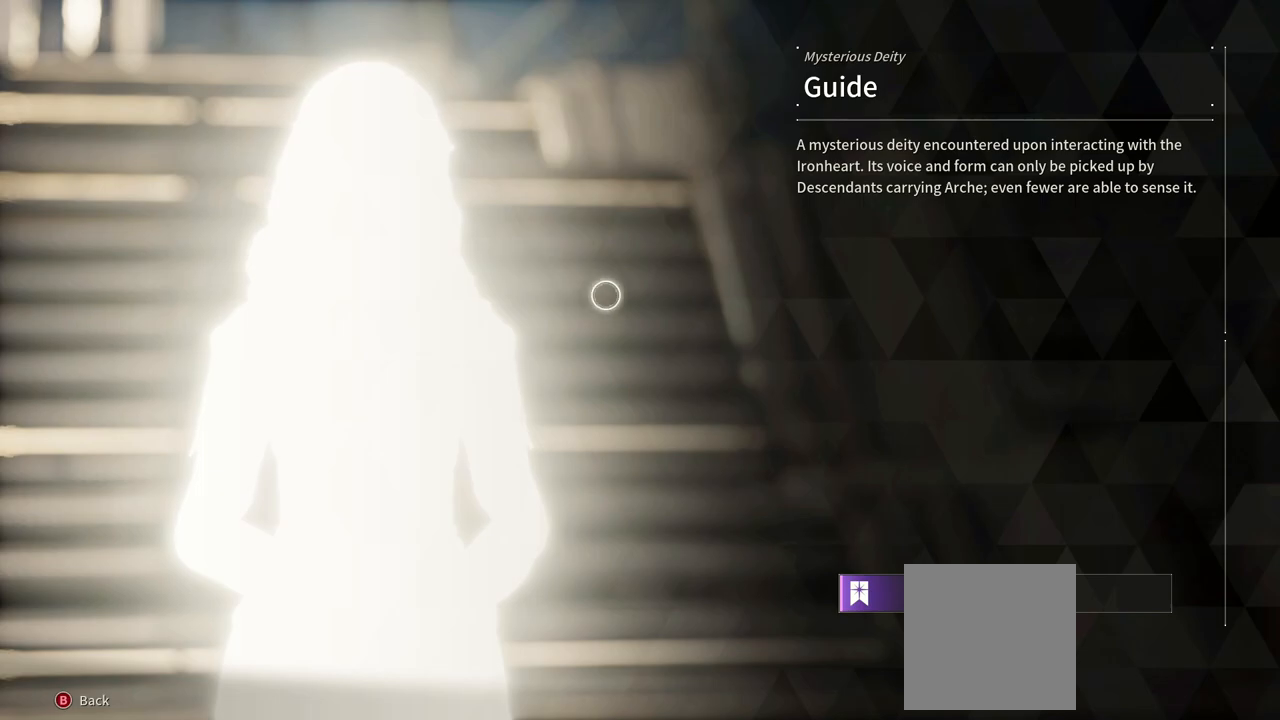
{"buttons": [], "left_stick": "down-right", "right_stick": "center", "events": []}
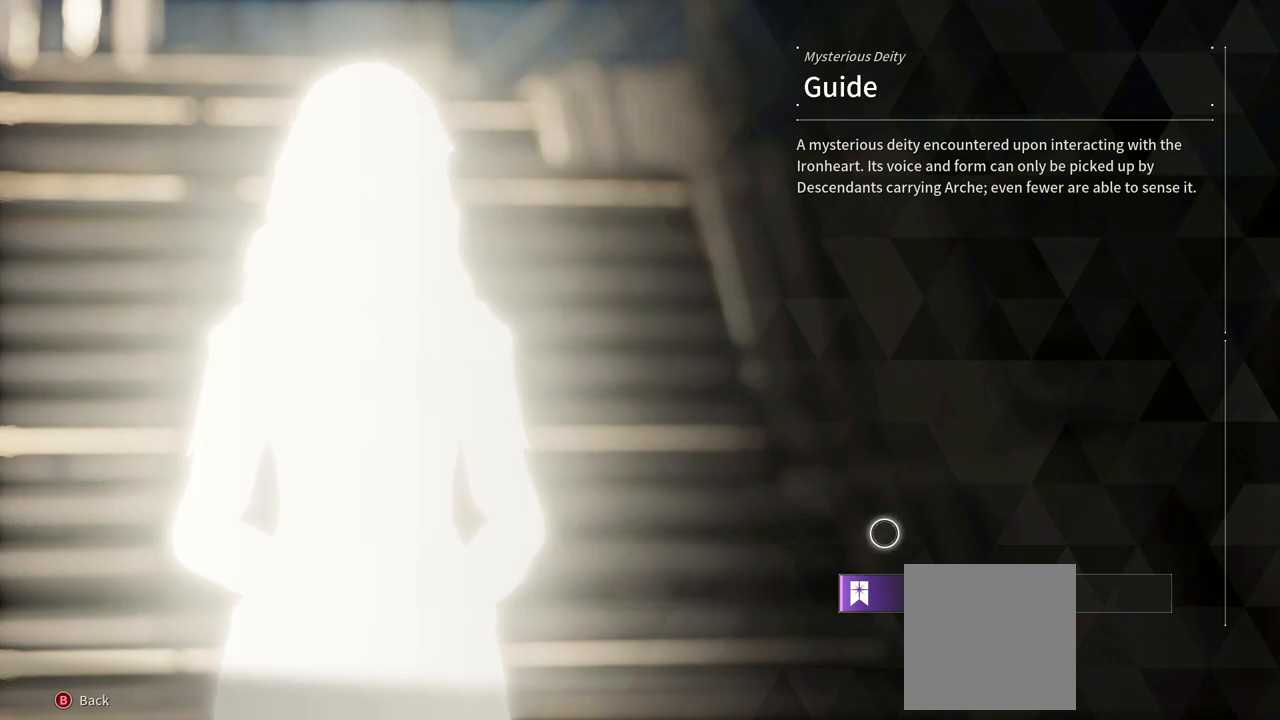
{"buttons": ["A"], "left_stick": "center", "right_stick": "center", "events": [[100, "left_stick", "center"], [350, "A", "down"]]}
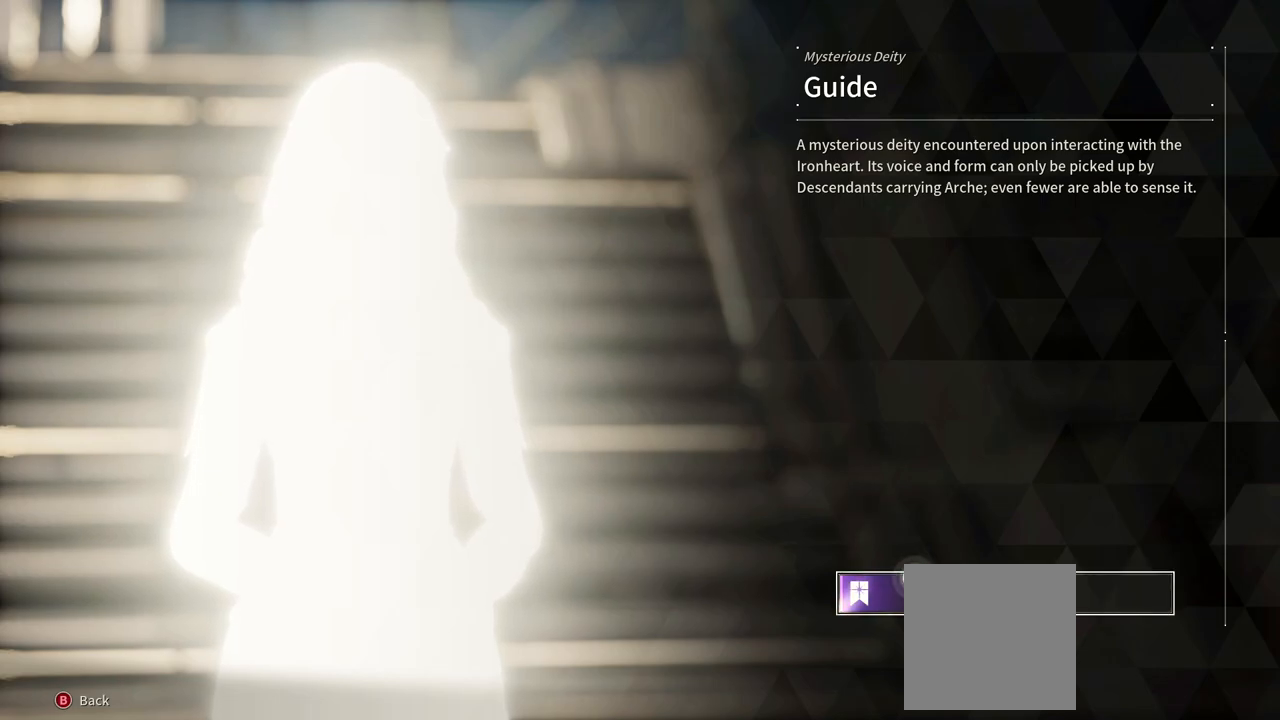
{"buttons": [], "left_stick": "center", "right_stick": "center", "events": [[50, "A", "up"]]}